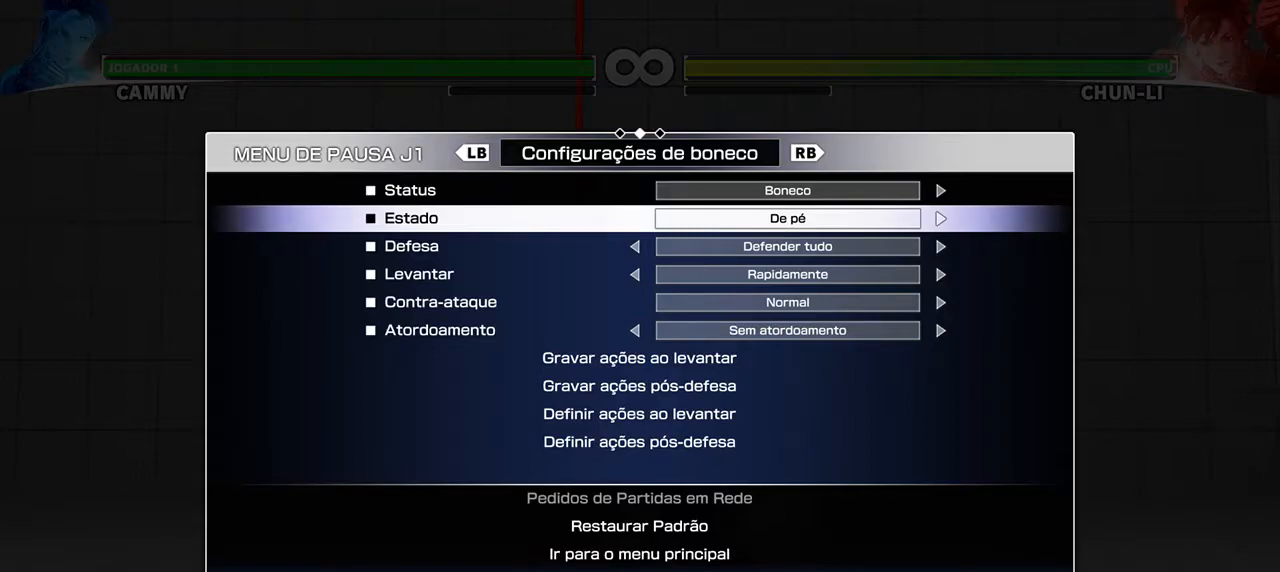
Gameplay with a controller (arcade stick); each line is a JSON object with the inputs held at the frame after it (dt_ms = milliseconds from this image to that frame). "events" lists button and stick changes between this image and that frame as [ms after this image, input, new state], when the widget could be followed in between. Not read: L3 R3.
{"dt_ms": 500, "buttons": [], "events": [[233, "DPAD_RIGHT", "down"], [300, "DPAD_RIGHT", "up"], [400, "DPAD_RIGHT", "down"], [483, "DPAD_RIGHT", "up"]]}
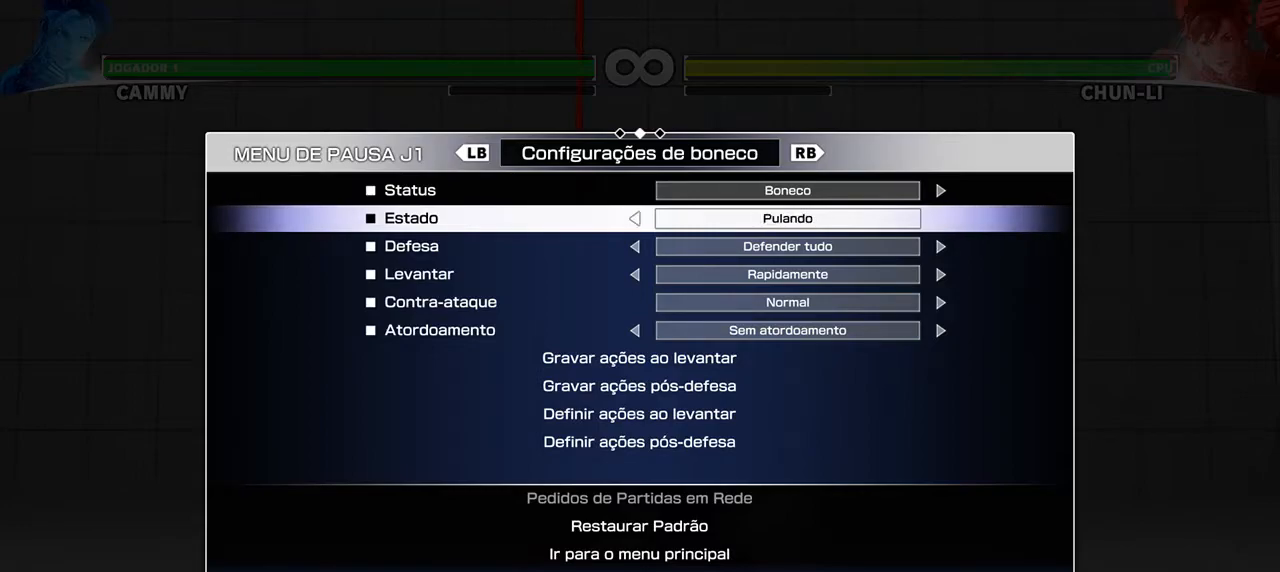
{"dt_ms": 500, "buttons": [], "events": [[67, "DPAD_RIGHT", "down"], [150, "DPAD_RIGHT", "up"], [233, "DPAD_RIGHT", "down"], [317, "DPAD_RIGHT", "up"]]}
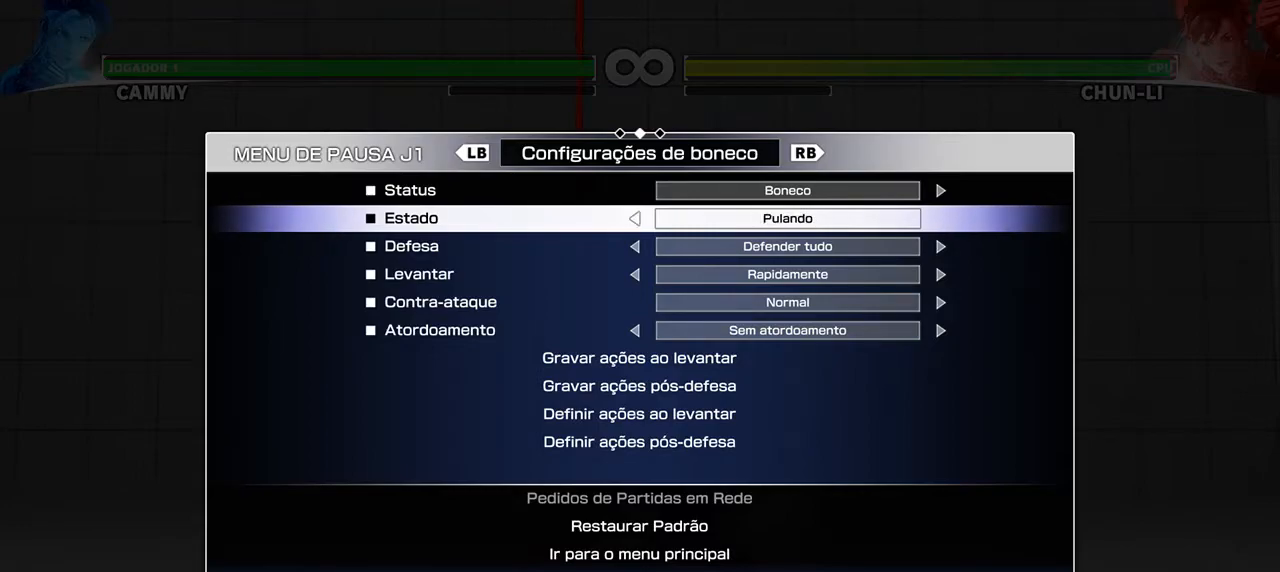
{"dt_ms": 500, "buttons": [], "events": []}
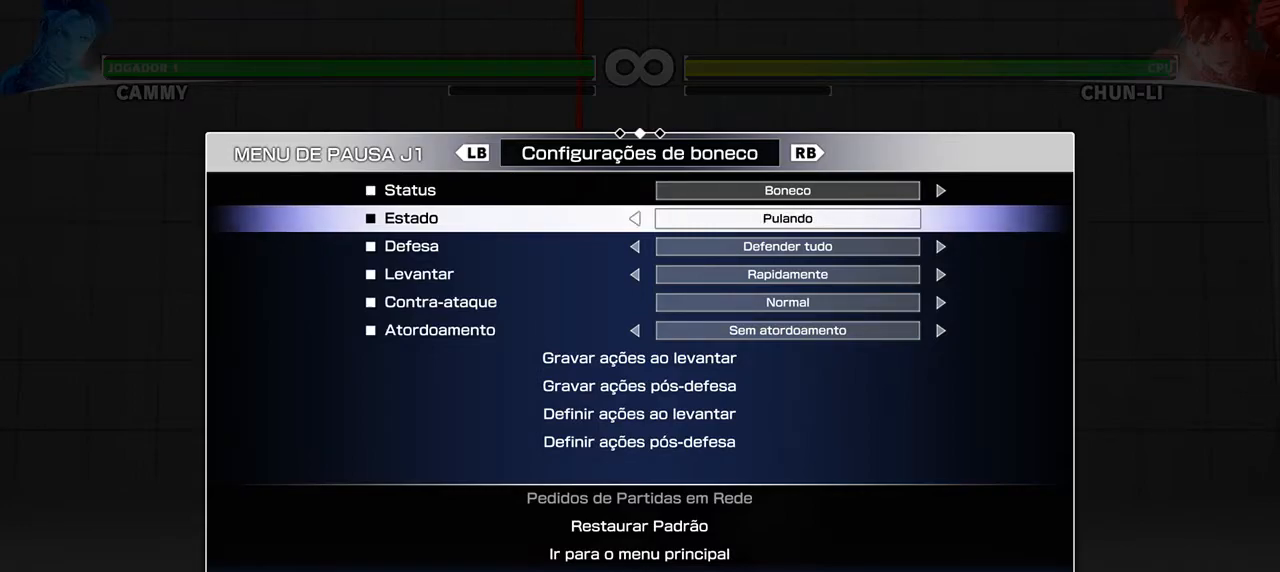
{"dt_ms": 500, "buttons": [], "events": []}
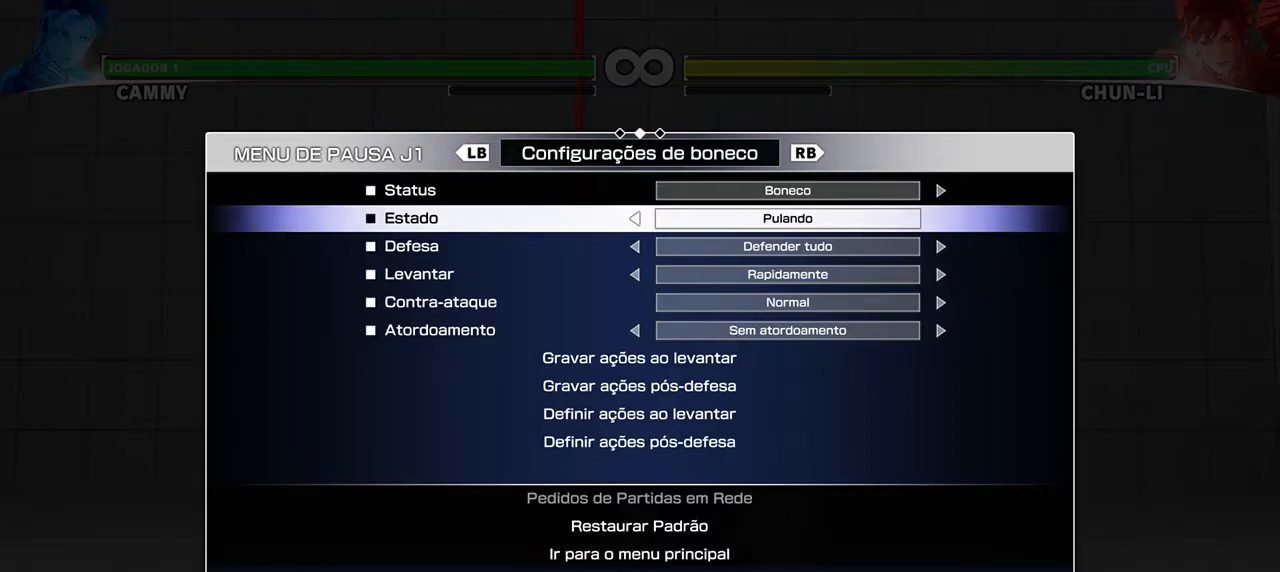
{"dt_ms": 500, "buttons": [], "events": []}
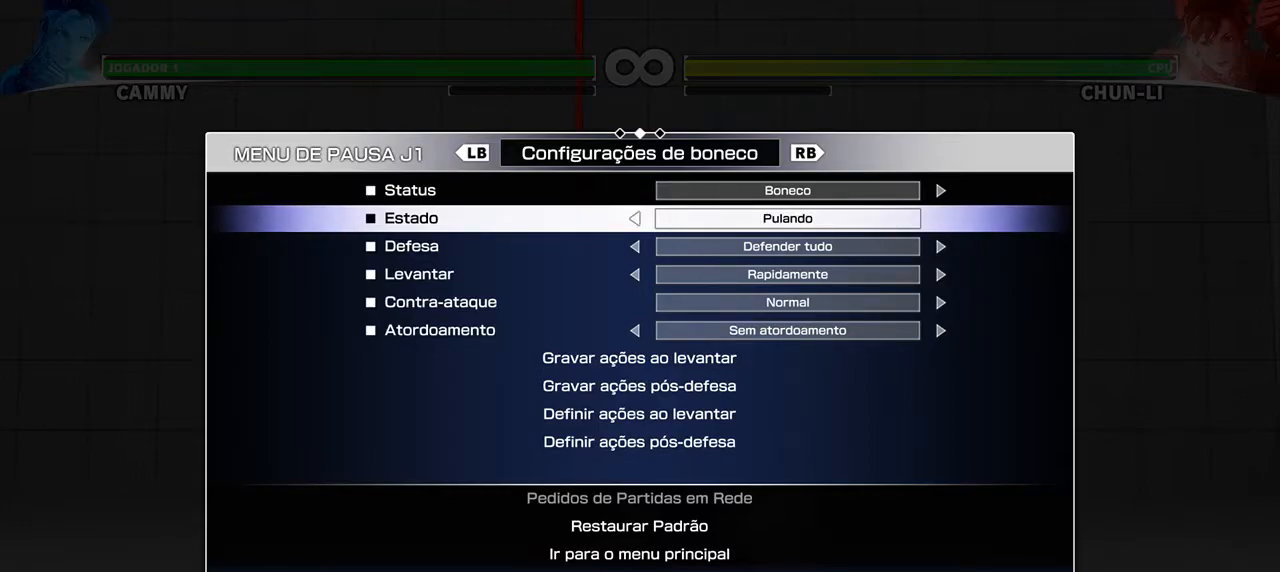
{"dt_ms": 500, "buttons": [], "events": []}
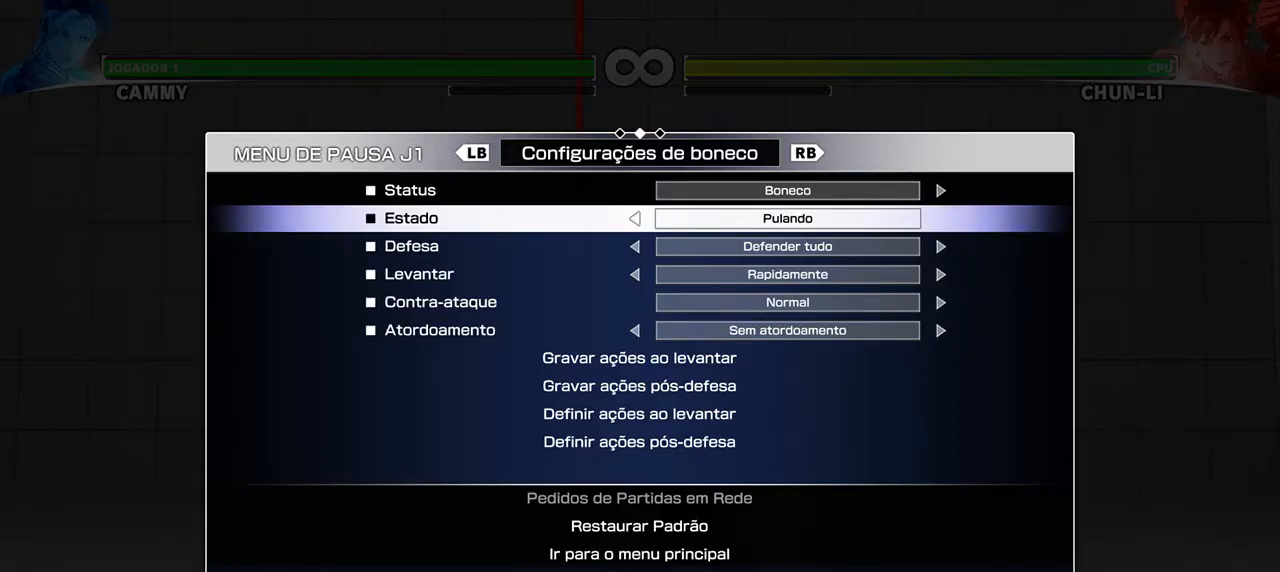
{"dt_ms": 500, "buttons": [], "events": []}
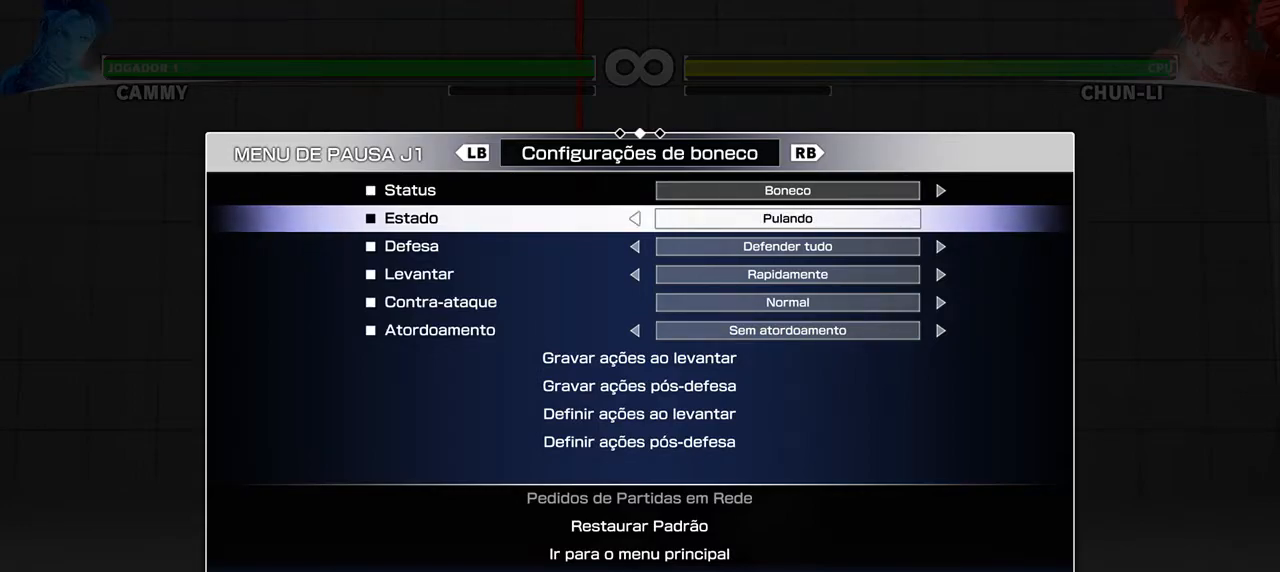
{"dt_ms": 500, "buttons": [], "events": []}
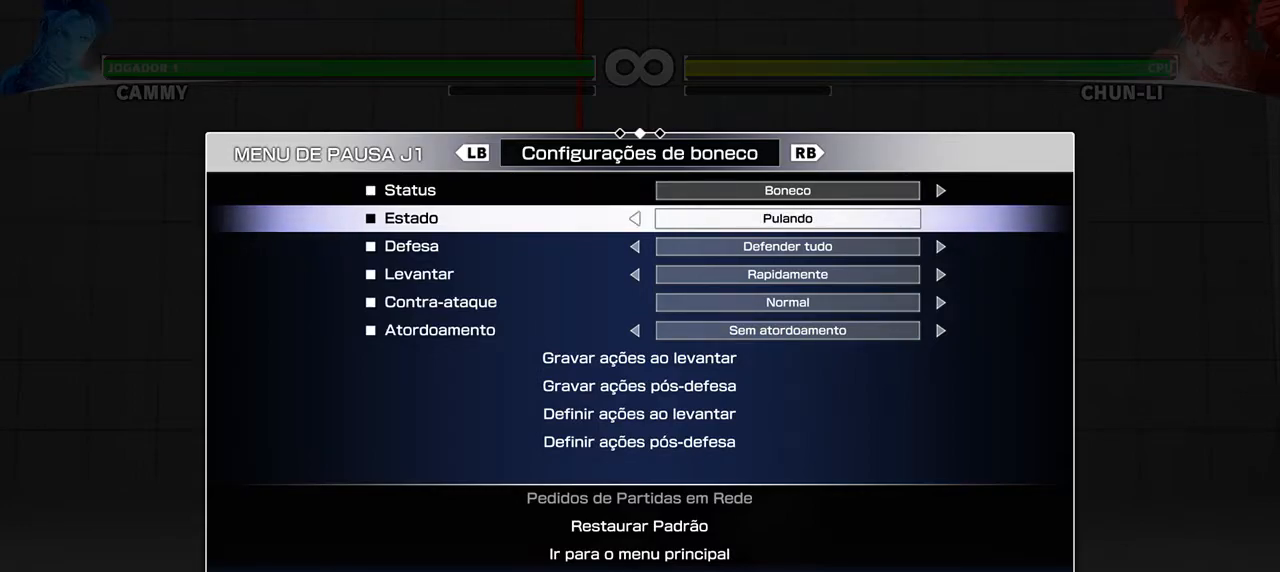
{"dt_ms": 500, "buttons": [], "events": []}
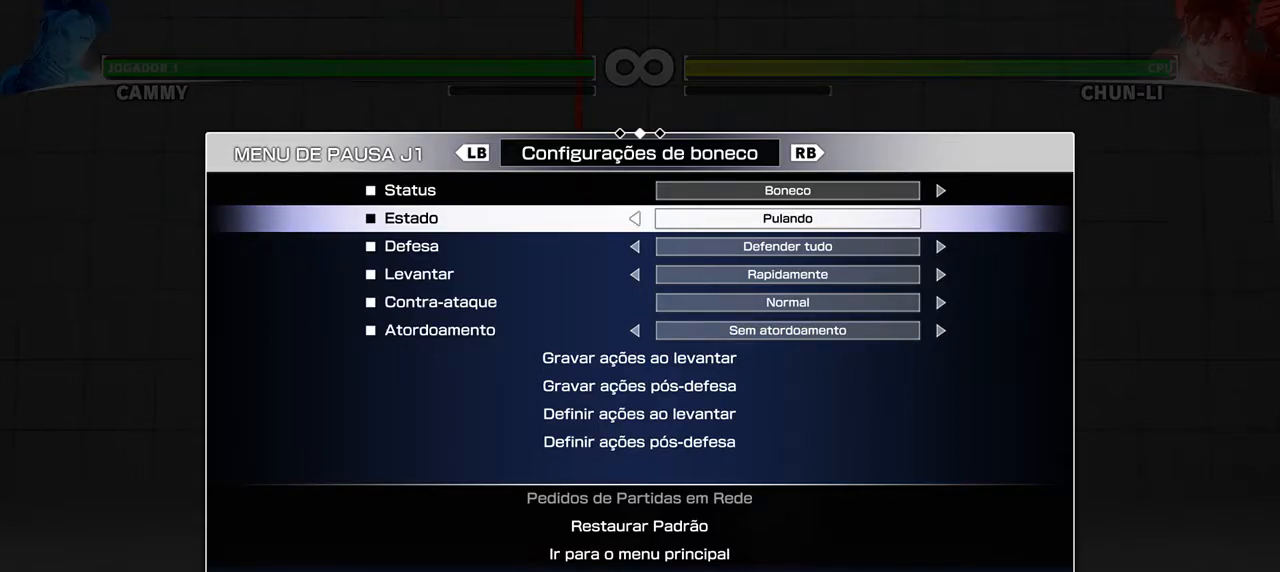
{"dt_ms": 1000, "buttons": [], "events": [[17, "DPAD_UP", "down"], [933, "DPAD_UP", "up"]]}